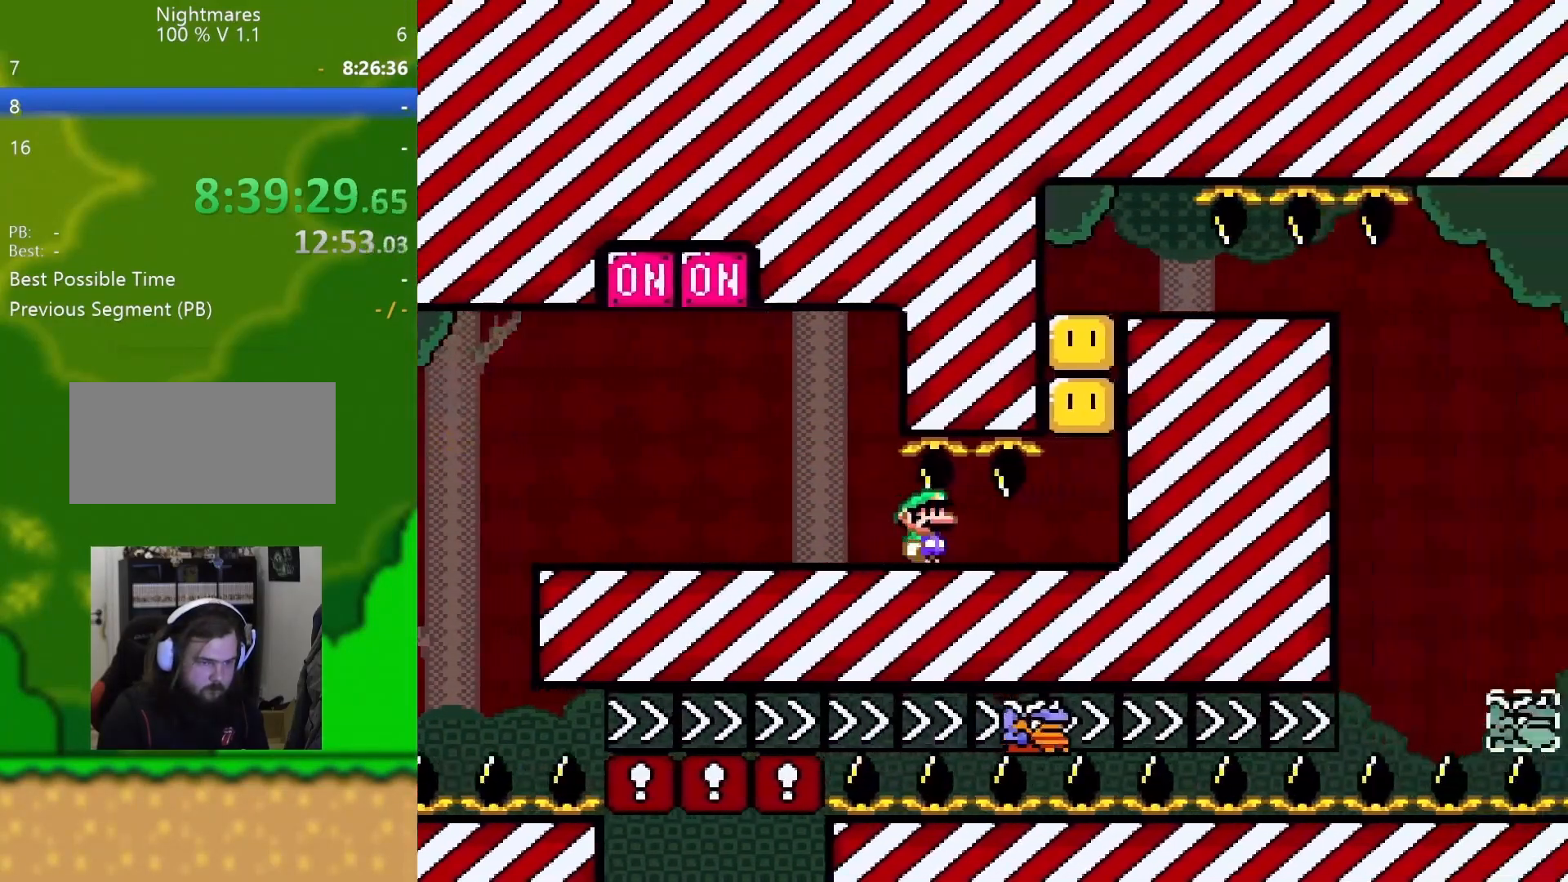
Gameplay with a controller (Nintendo layout); each line is a JSON object with the inputs held at the frame after it. "events" lists button and stick changes between this image and that frame as [ms after this image, input, new state], when the widget could be followed in between. Not read: L3 R3.
{"buttons": ["B", "Y", "DPAD_RIGHT"], "events": [[183, "B", "down"], [333, "B", "up"], [483, "B", "down"]]}
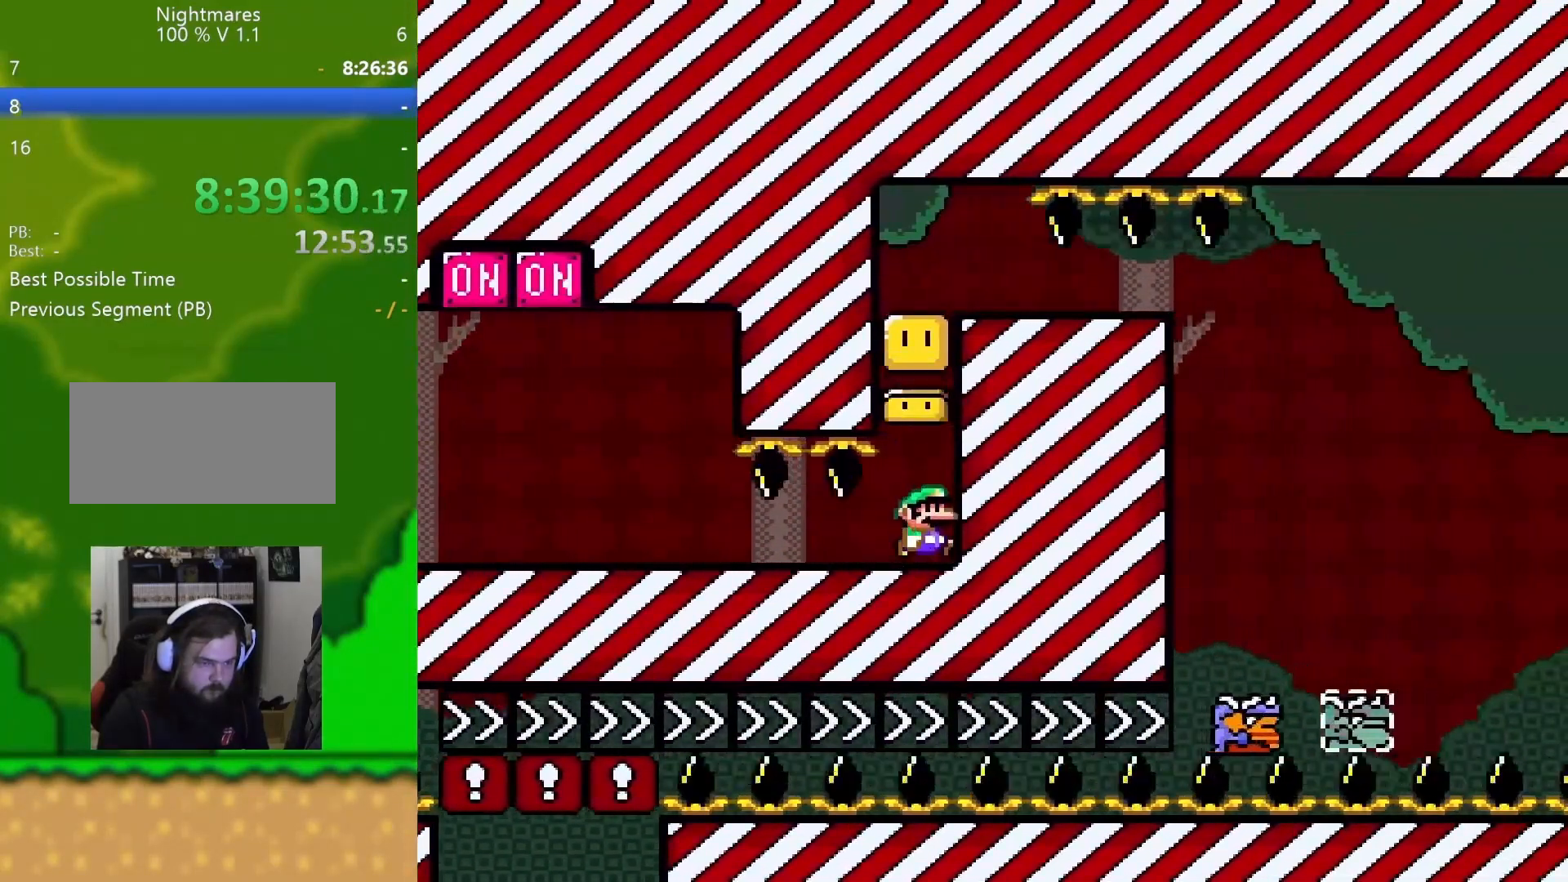
{"buttons": ["B", "Y", "DPAD_RIGHT"], "events": [[117, "B", "up"], [384, "B", "down"]]}
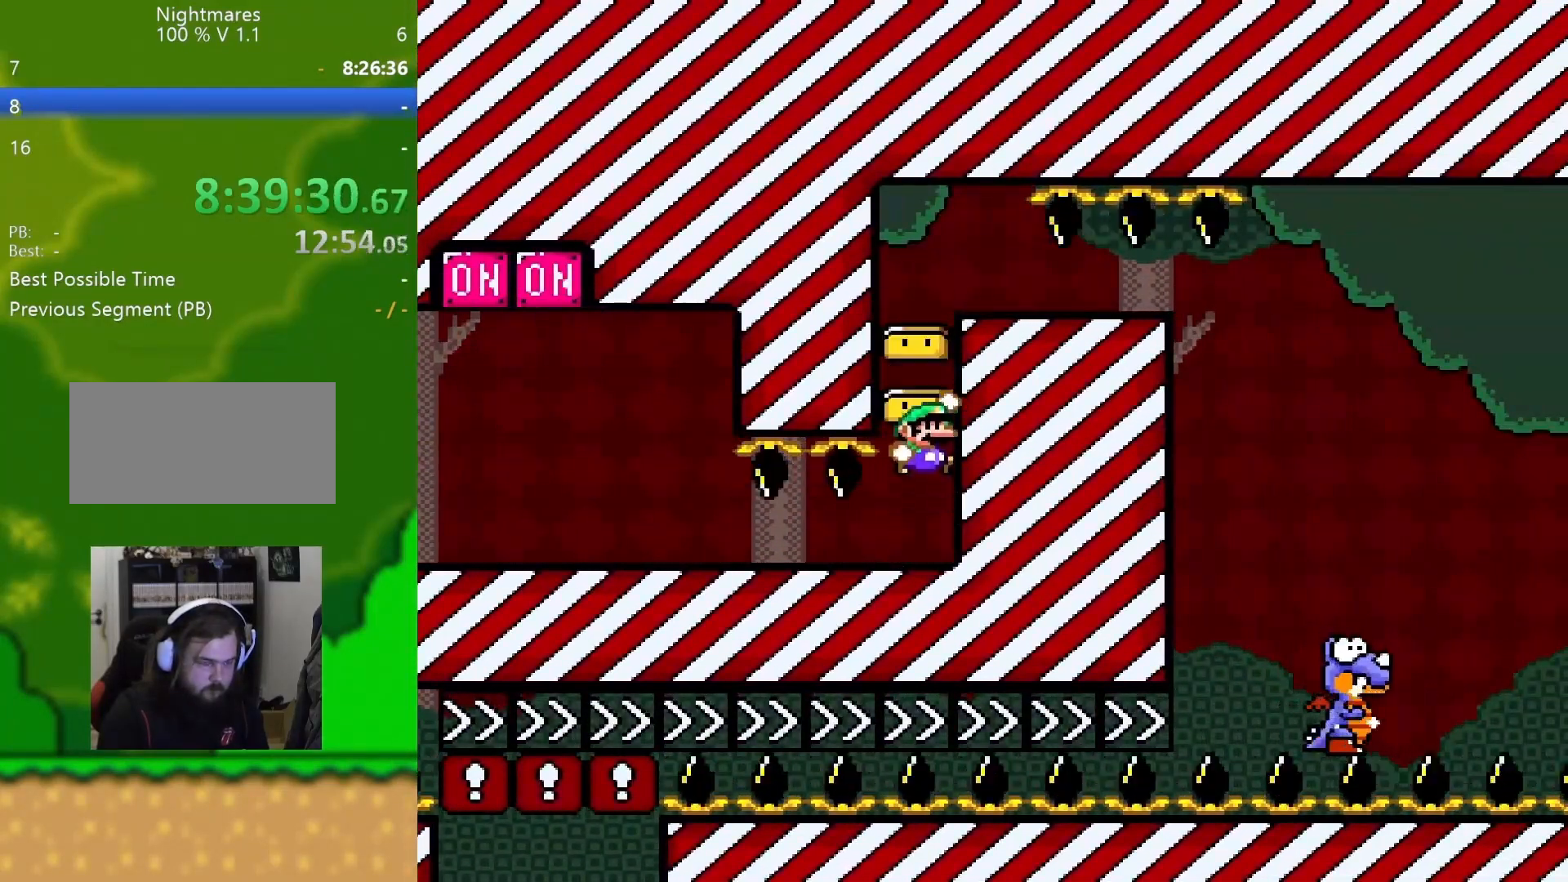
{"buttons": ["Y", "DPAD_RIGHT"], "events": [[250, "B", "up"]]}
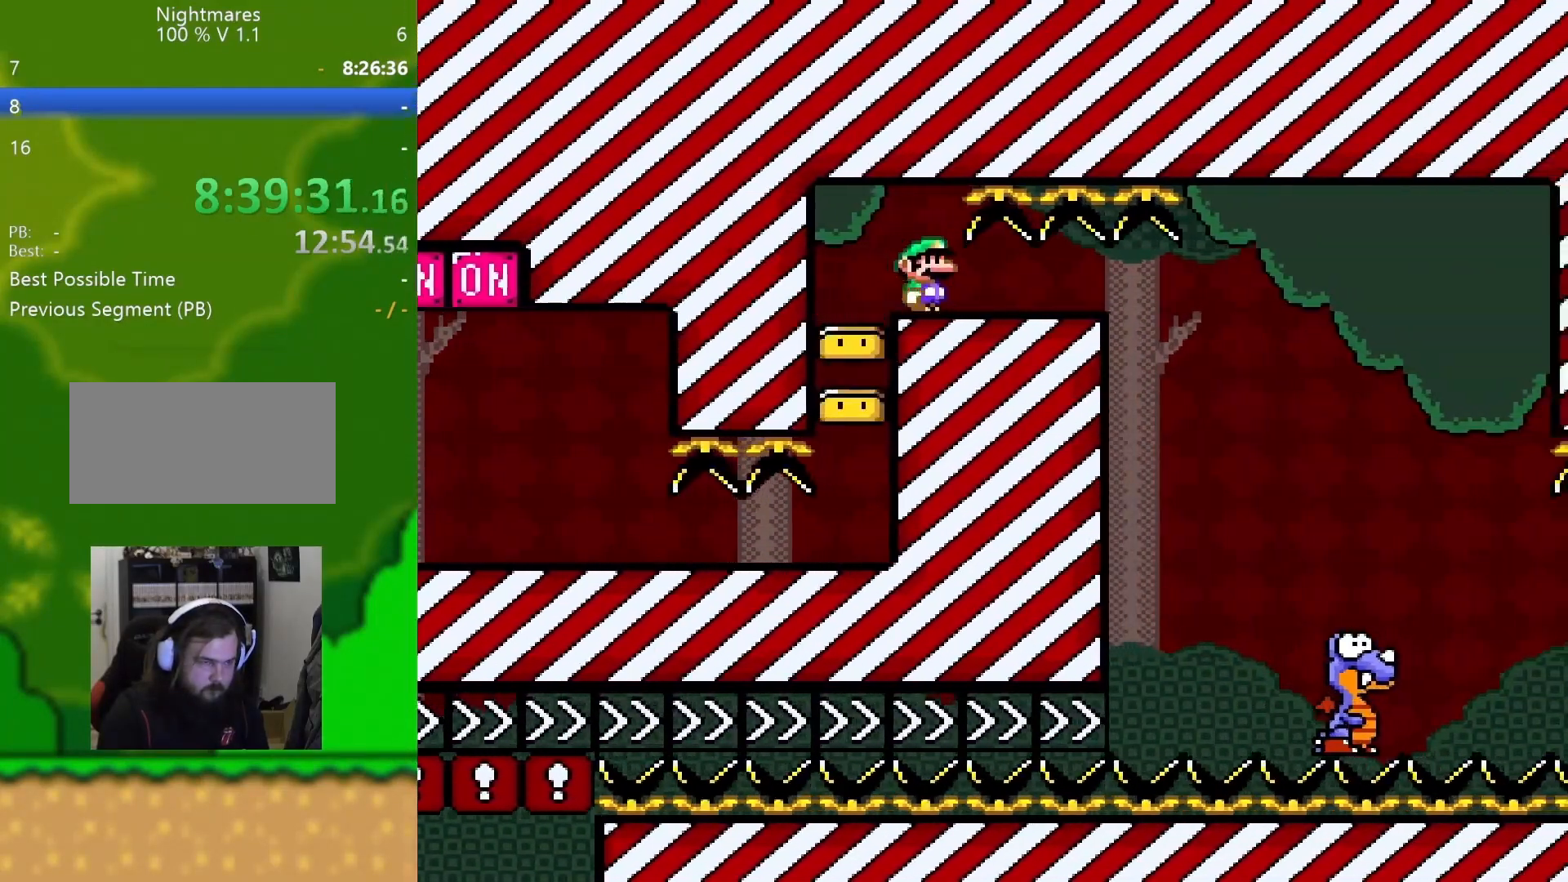
{"buttons": ["Y", "DPAD_RIGHT"], "events": []}
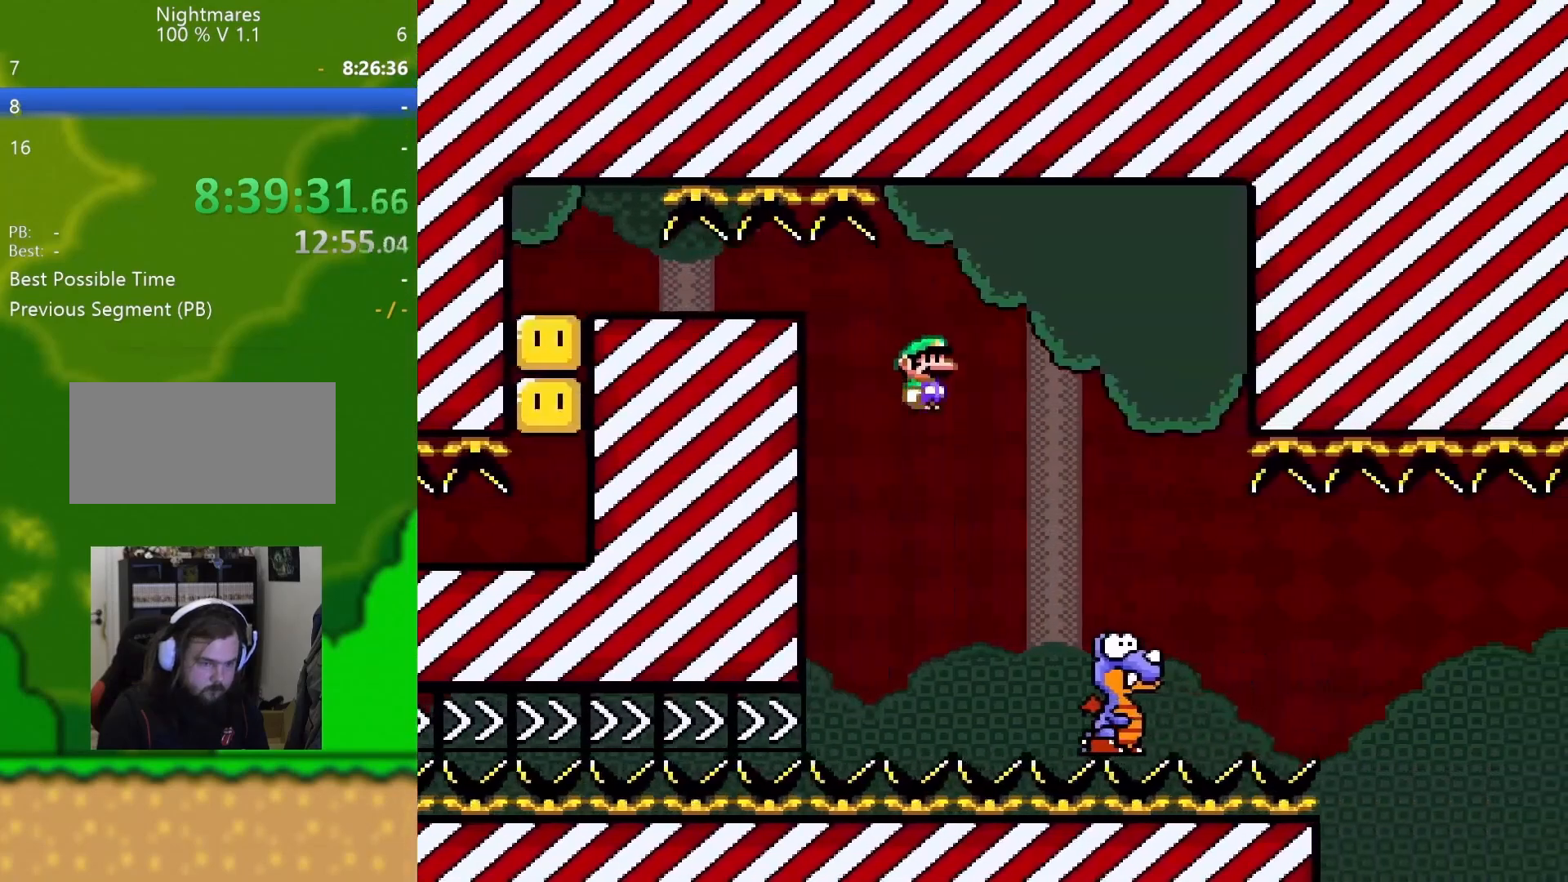
{"buttons": ["Y"], "events": [[166, "B", "down"], [283, "DPAD_DOWN", "down"], [300, "DPAD_DOWN", "up"], [300, "DPAD_LEFT", "down"], [300, "DPAD_RIGHT", "up"], [433, "B", "up"], [450, "DPAD_LEFT", "up"]]}
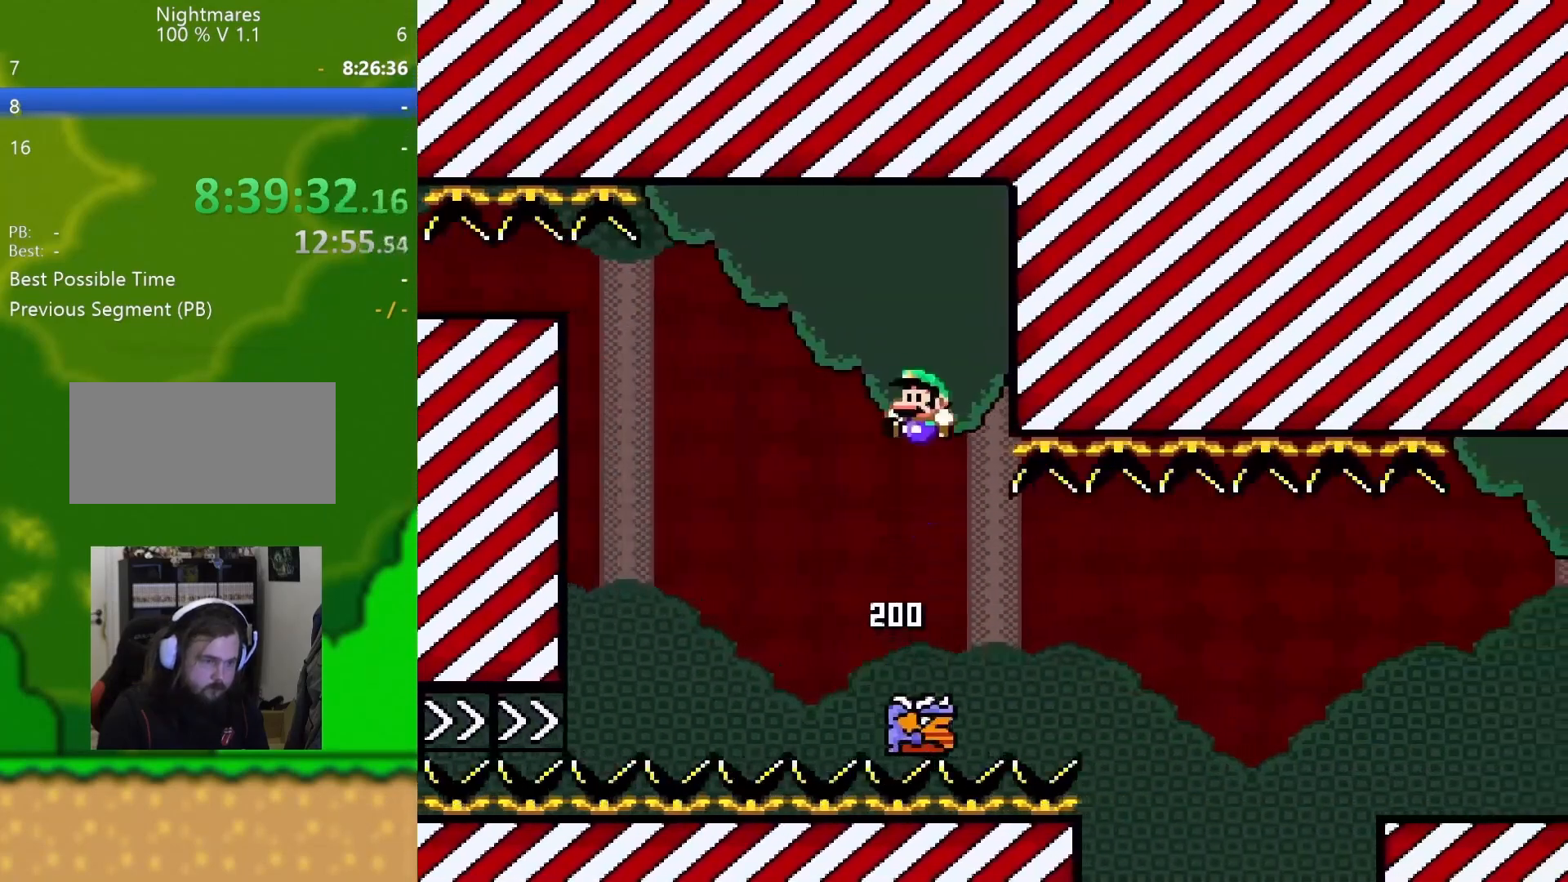
{"buttons": ["B", "Y", "DPAD_RIGHT"], "events": [[100, "DPAD_RIGHT", "down"], [501, "B", "down"]]}
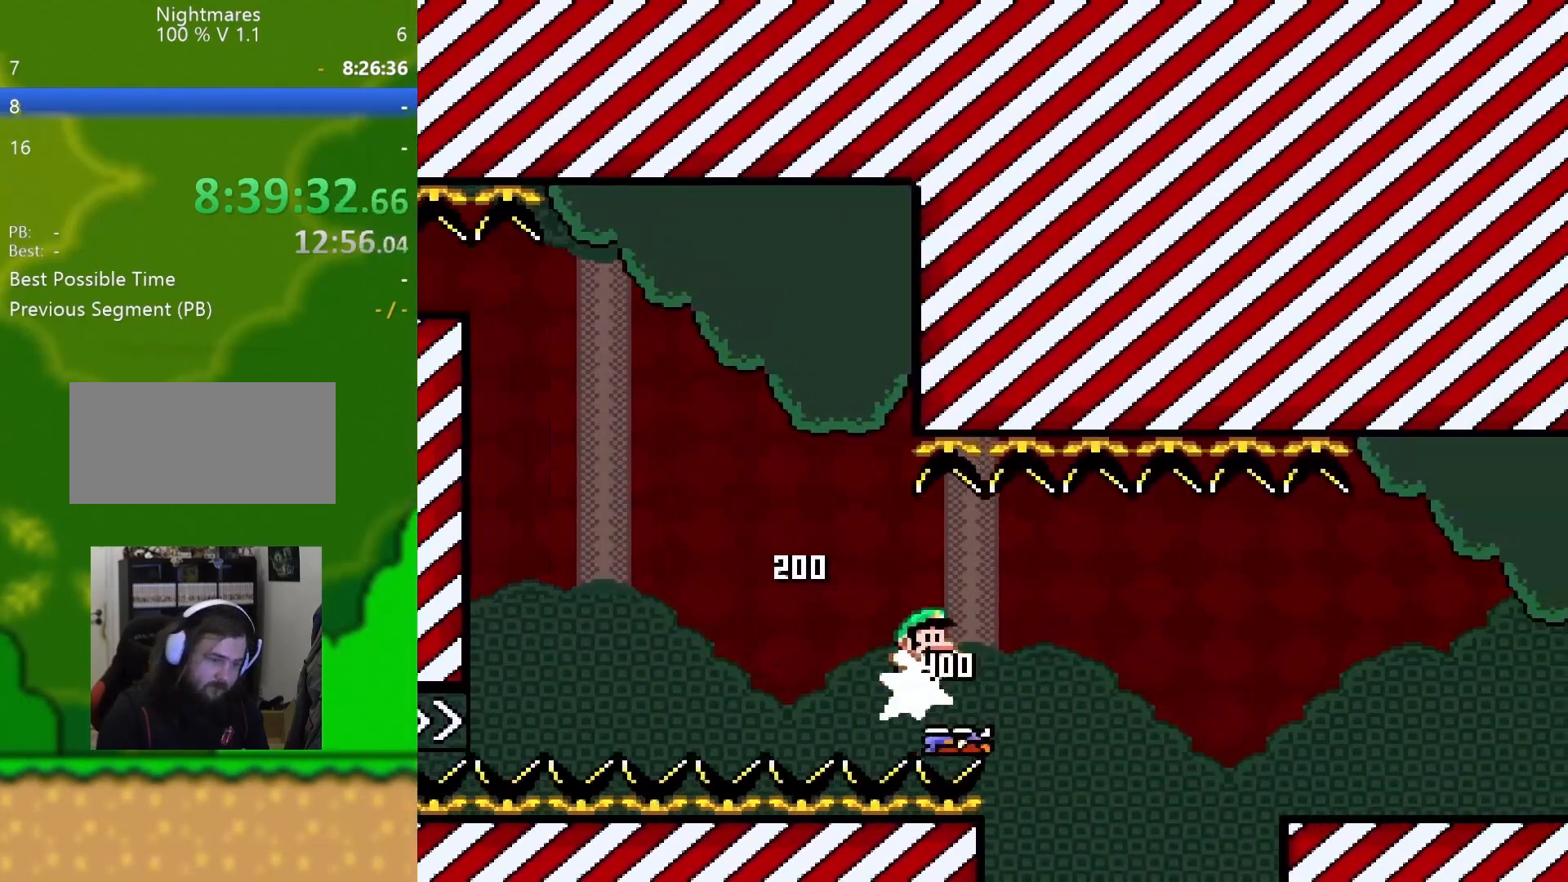
{"buttons": ["B", "Y", "DPAD_RIGHT"], "events": []}
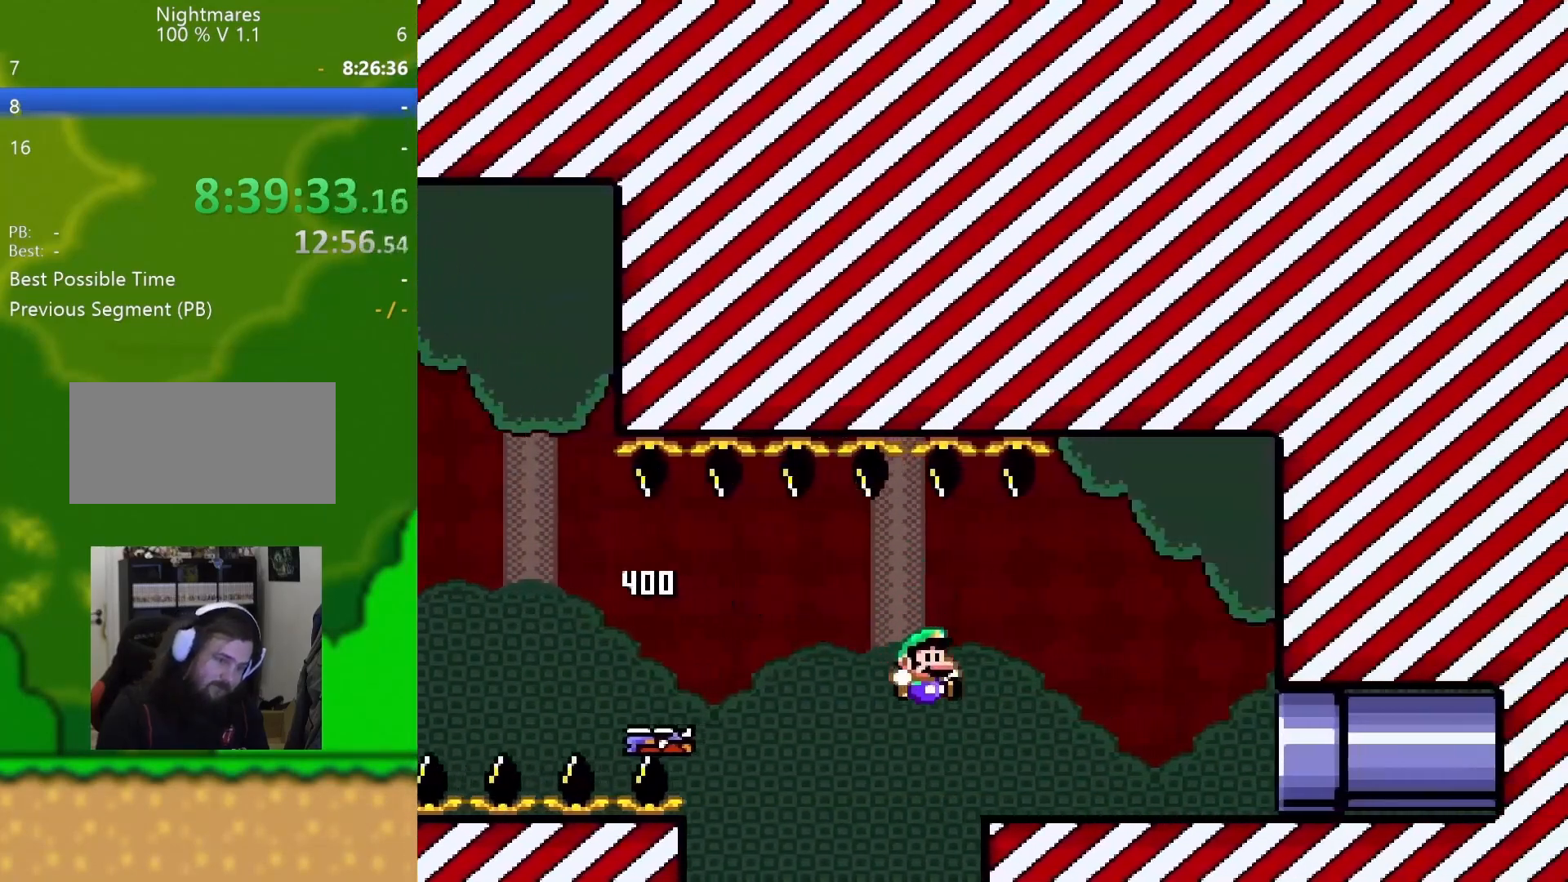
{"buttons": ["Y", "DPAD_RIGHT"], "events": [[67, "B", "up"]]}
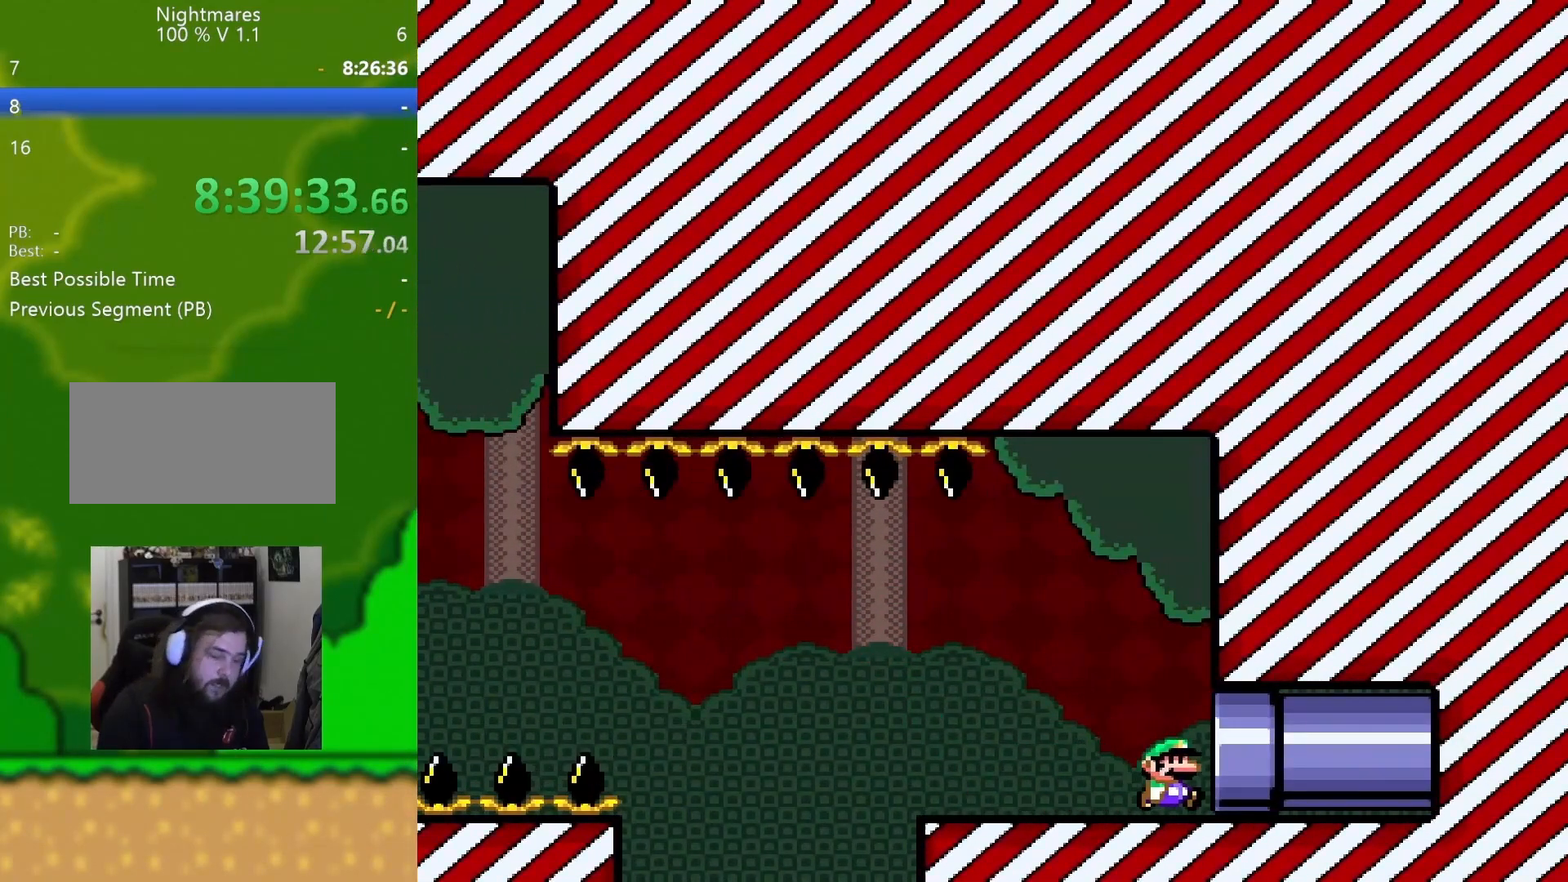
{"buttons": ["Y", "DPAD_RIGHT"], "events": []}
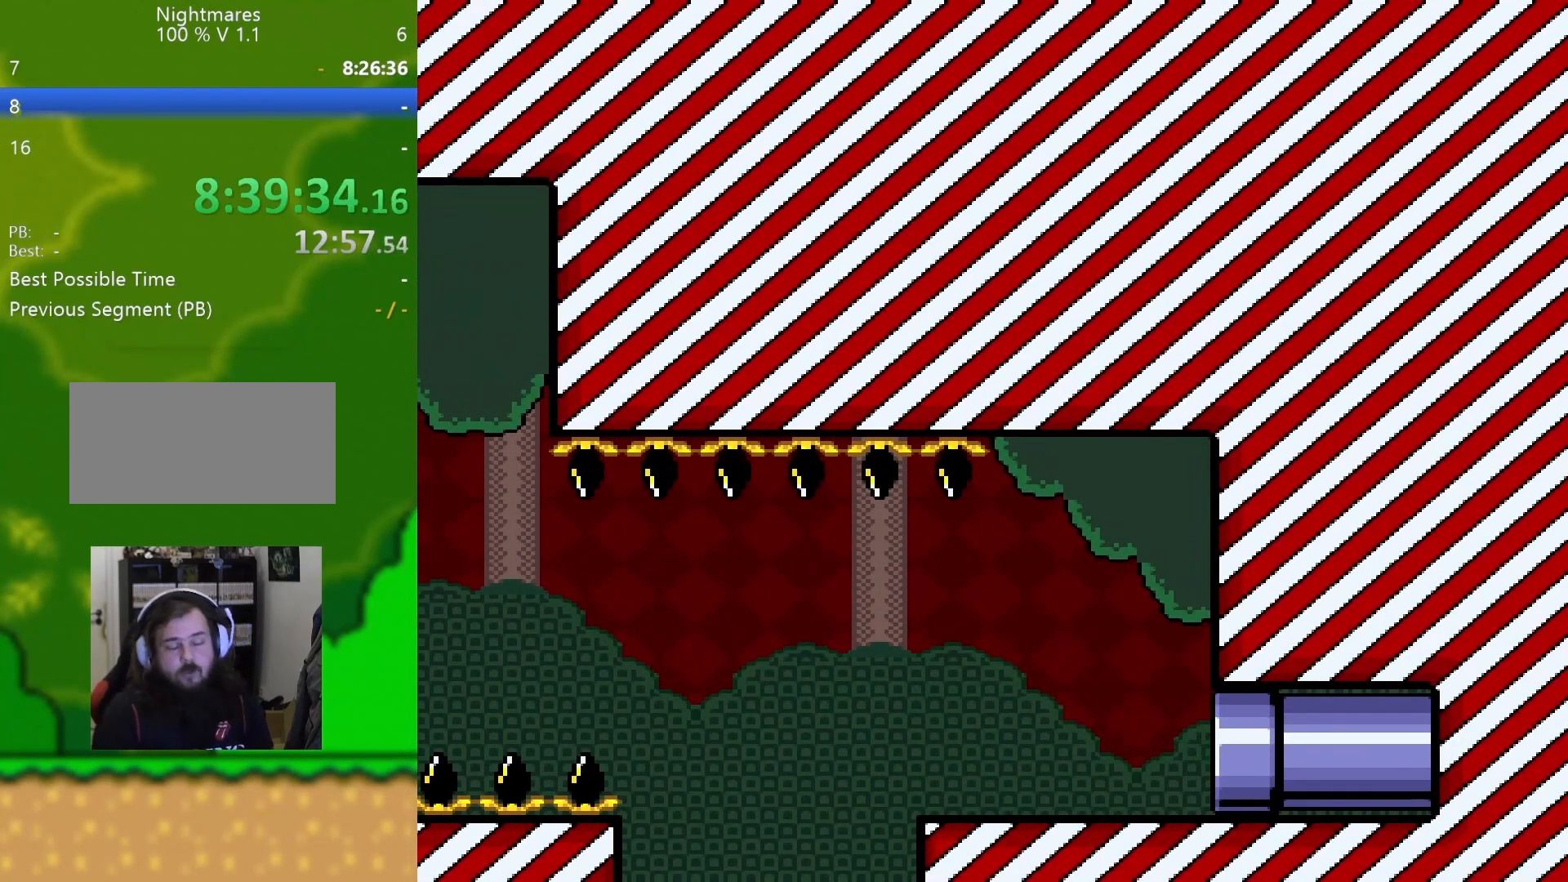
{"buttons": ["Y", "DPAD_RIGHT"], "events": []}
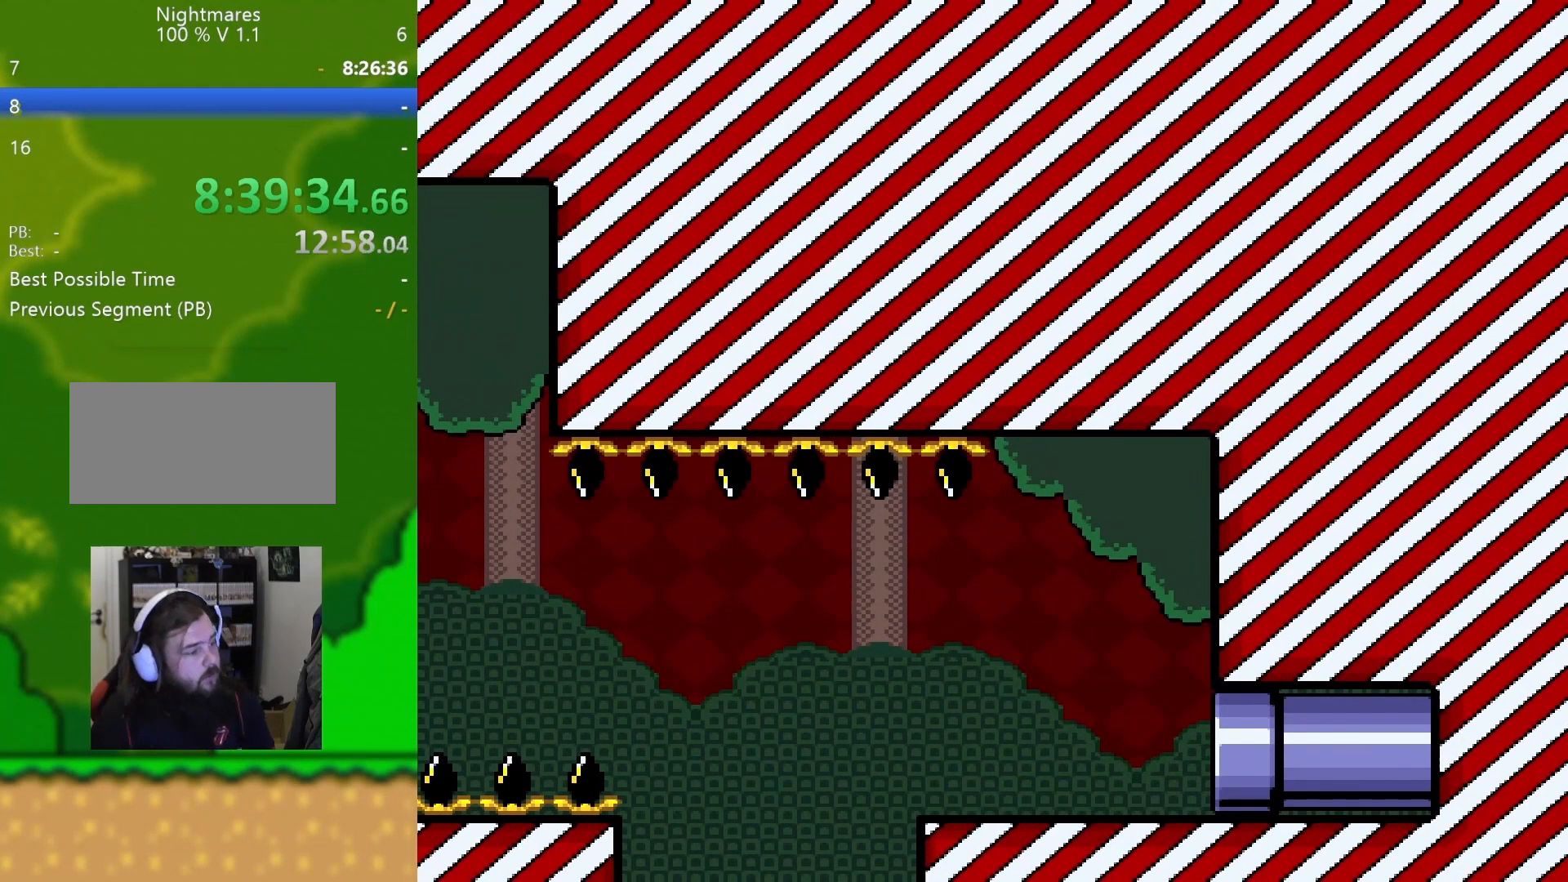
{"buttons": ["Y", "DPAD_RIGHT"], "events": []}
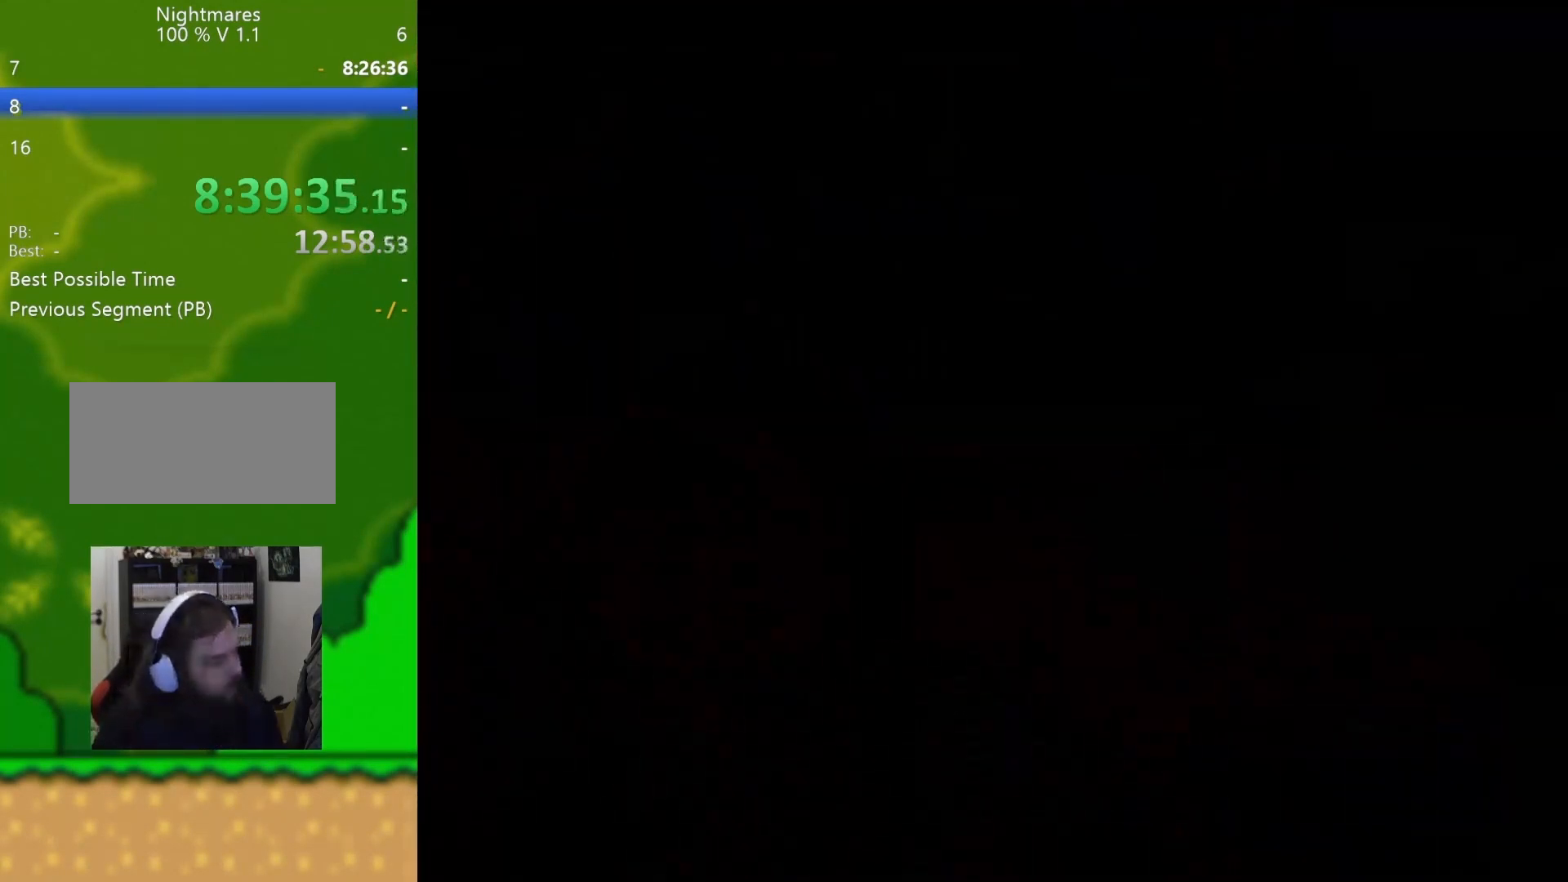
{"buttons": ["Y", "DPAD_RIGHT"], "events": []}
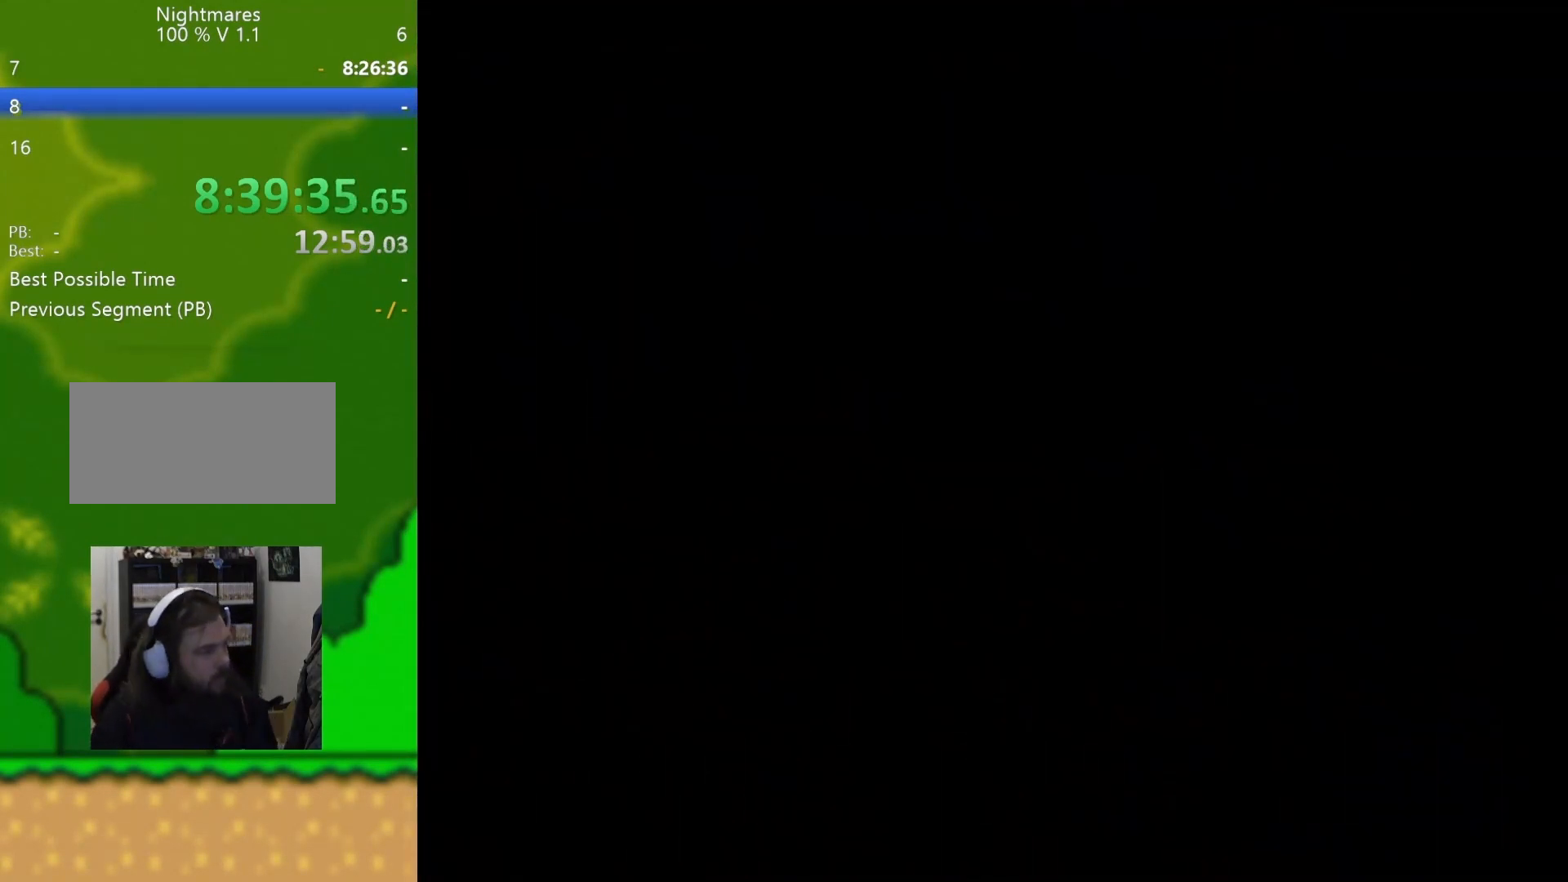
{"buttons": ["Y", "DPAD_RIGHT"], "events": []}
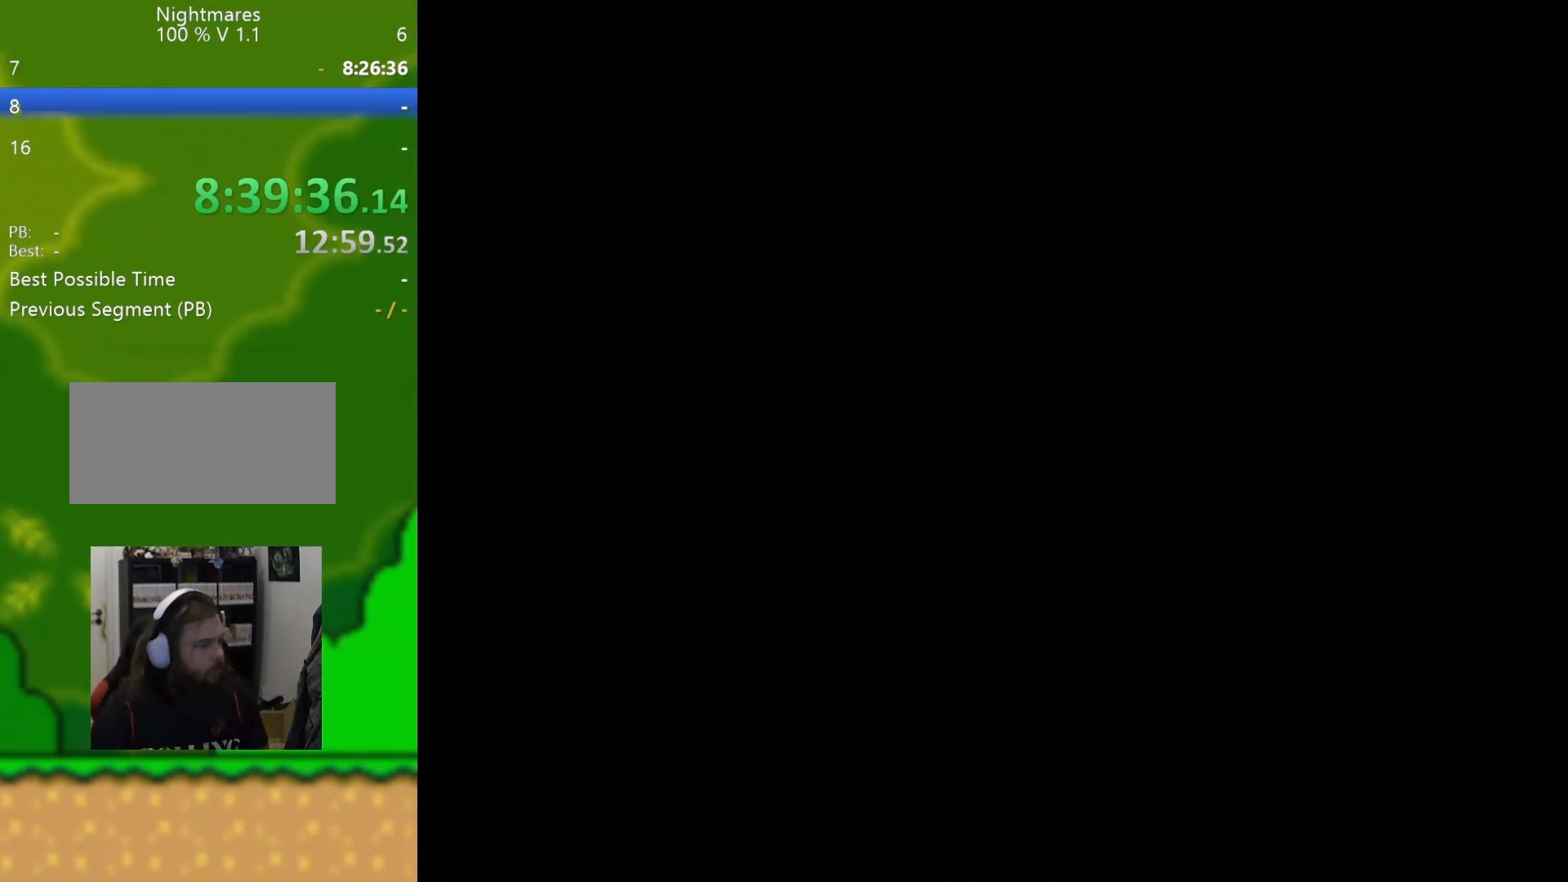
{"buttons": ["Y", "DPAD_RIGHT"], "events": []}
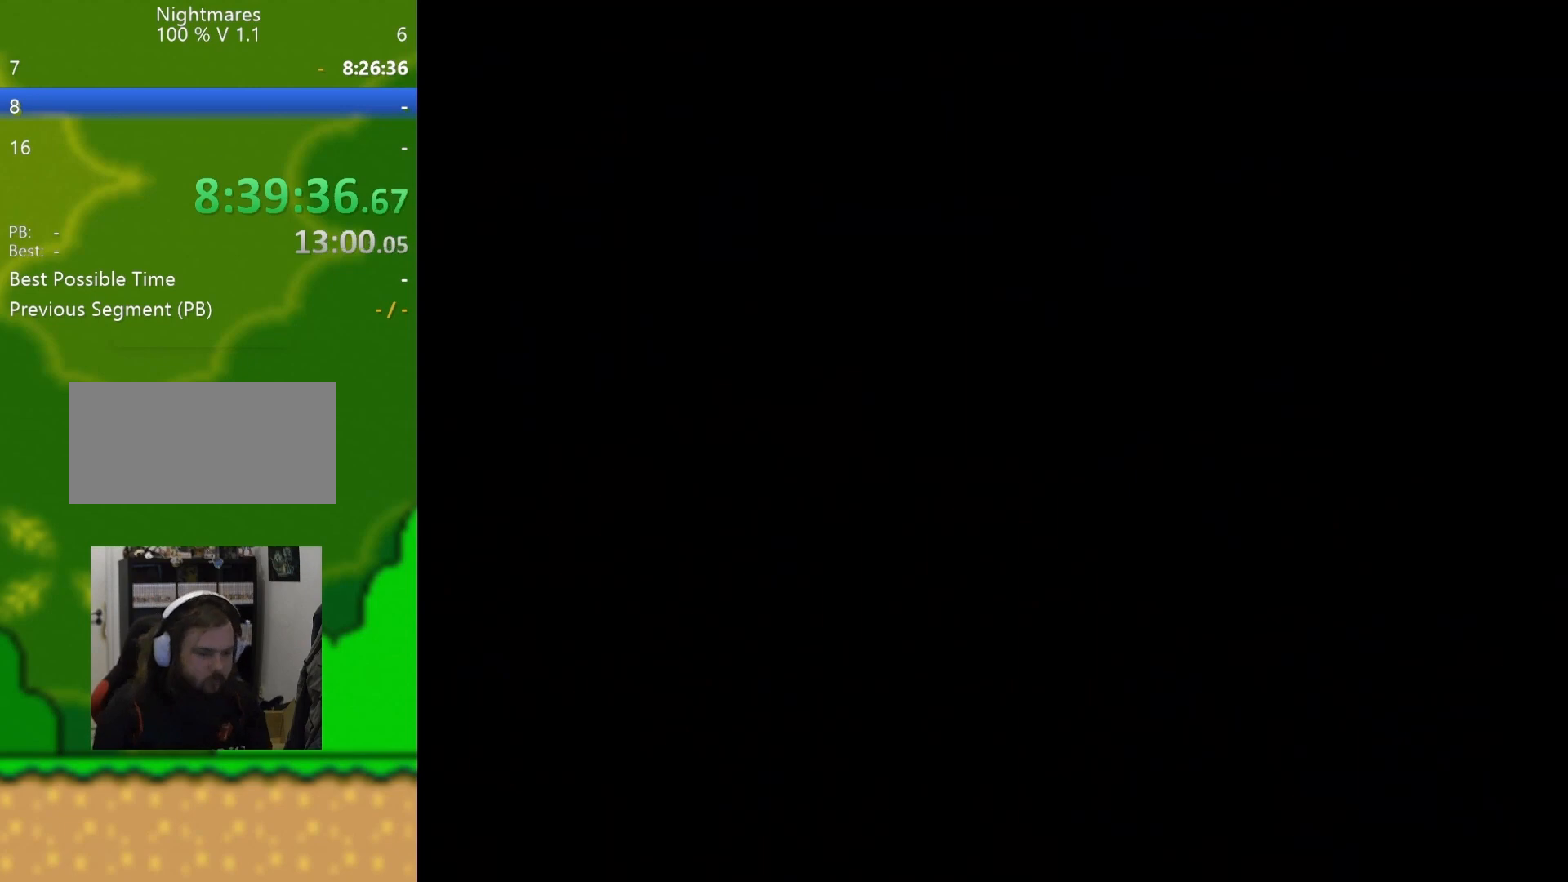
{"buttons": ["Y", "DPAD_RIGHT"], "events": []}
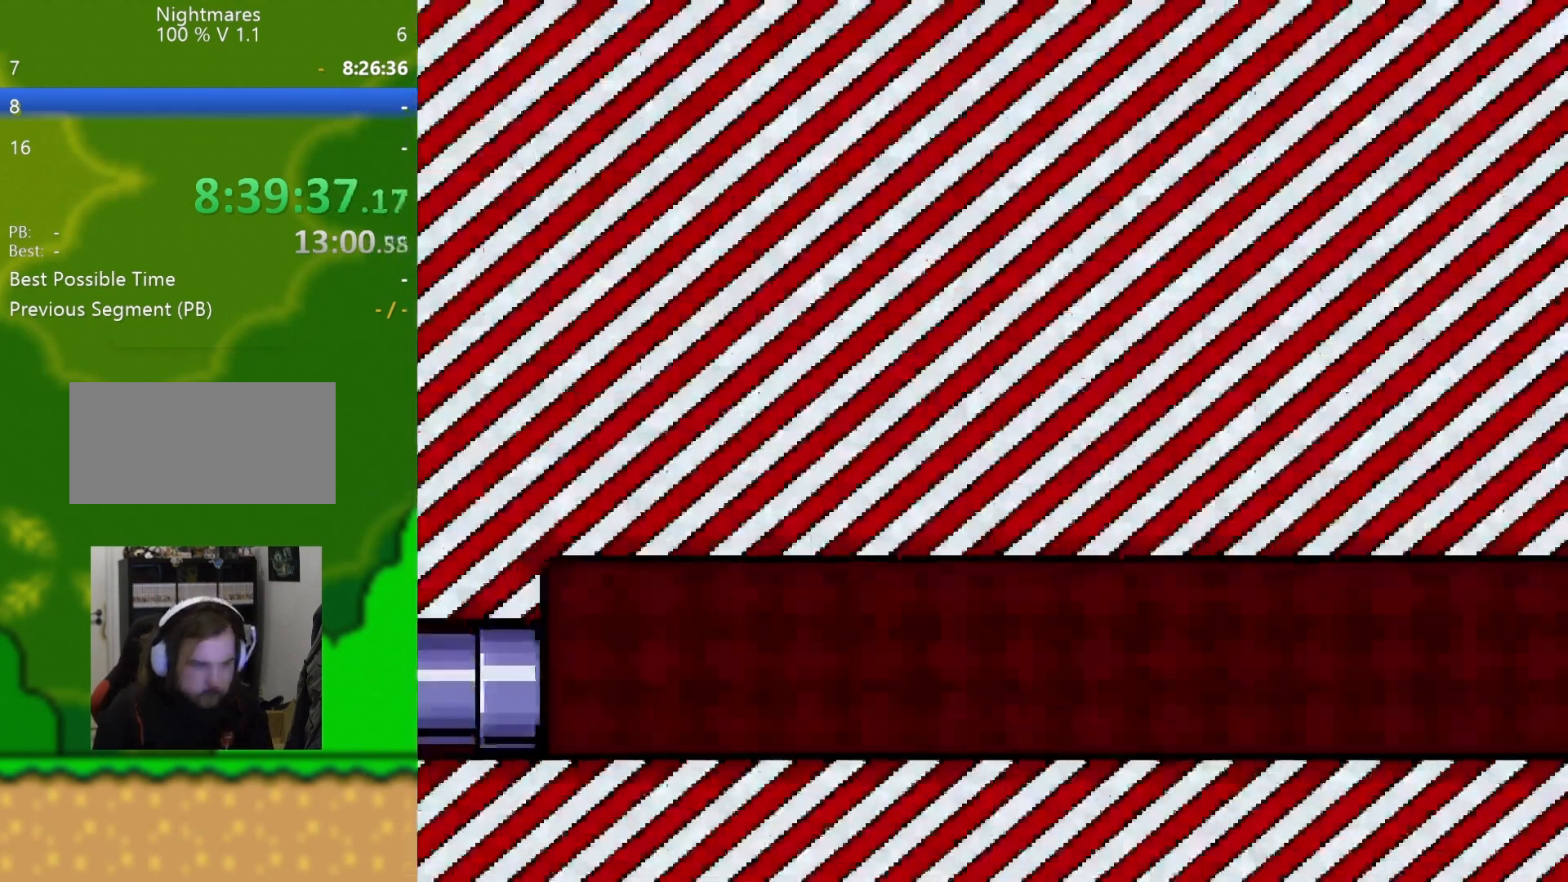
{"buttons": ["Y", "DPAD_RIGHT"], "events": []}
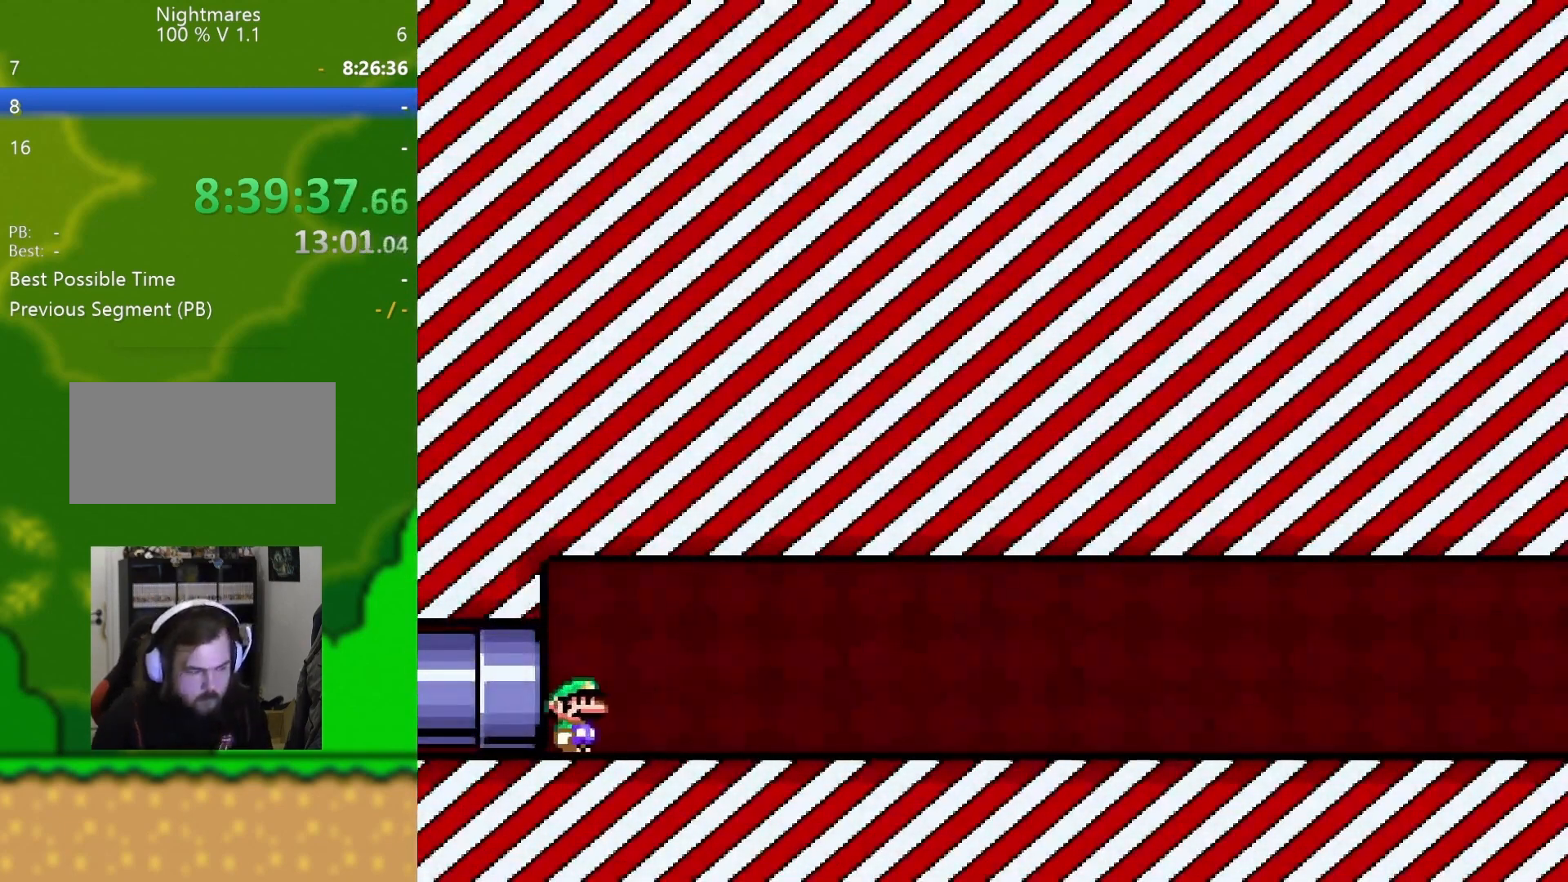
{"buttons": ["Y", "DPAD_RIGHT"], "events": []}
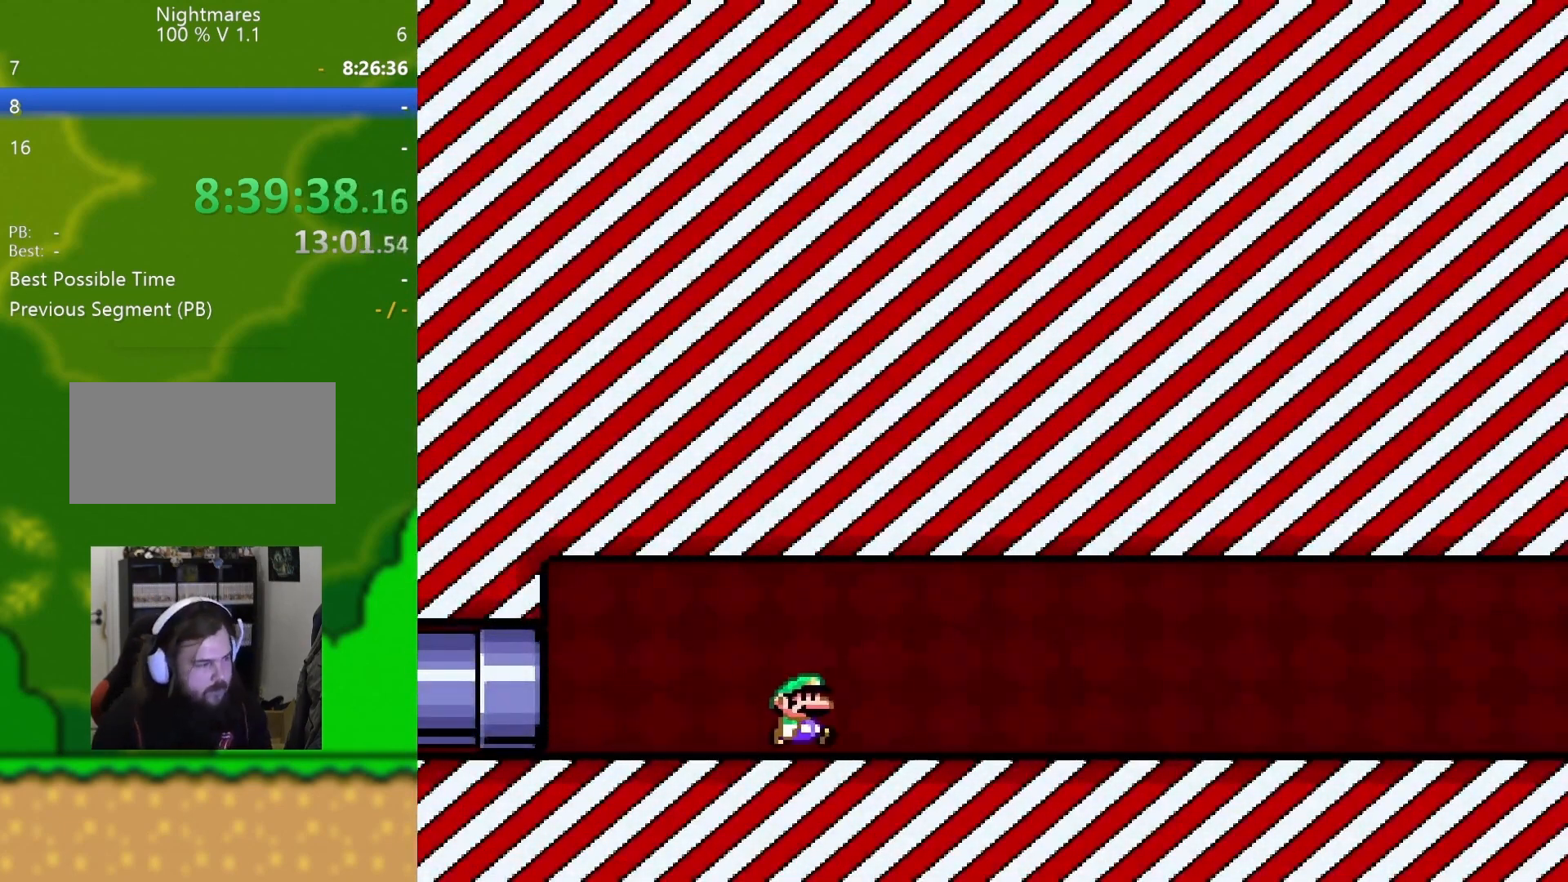
{"buttons": ["Y", "DPAD_RIGHT"], "events": []}
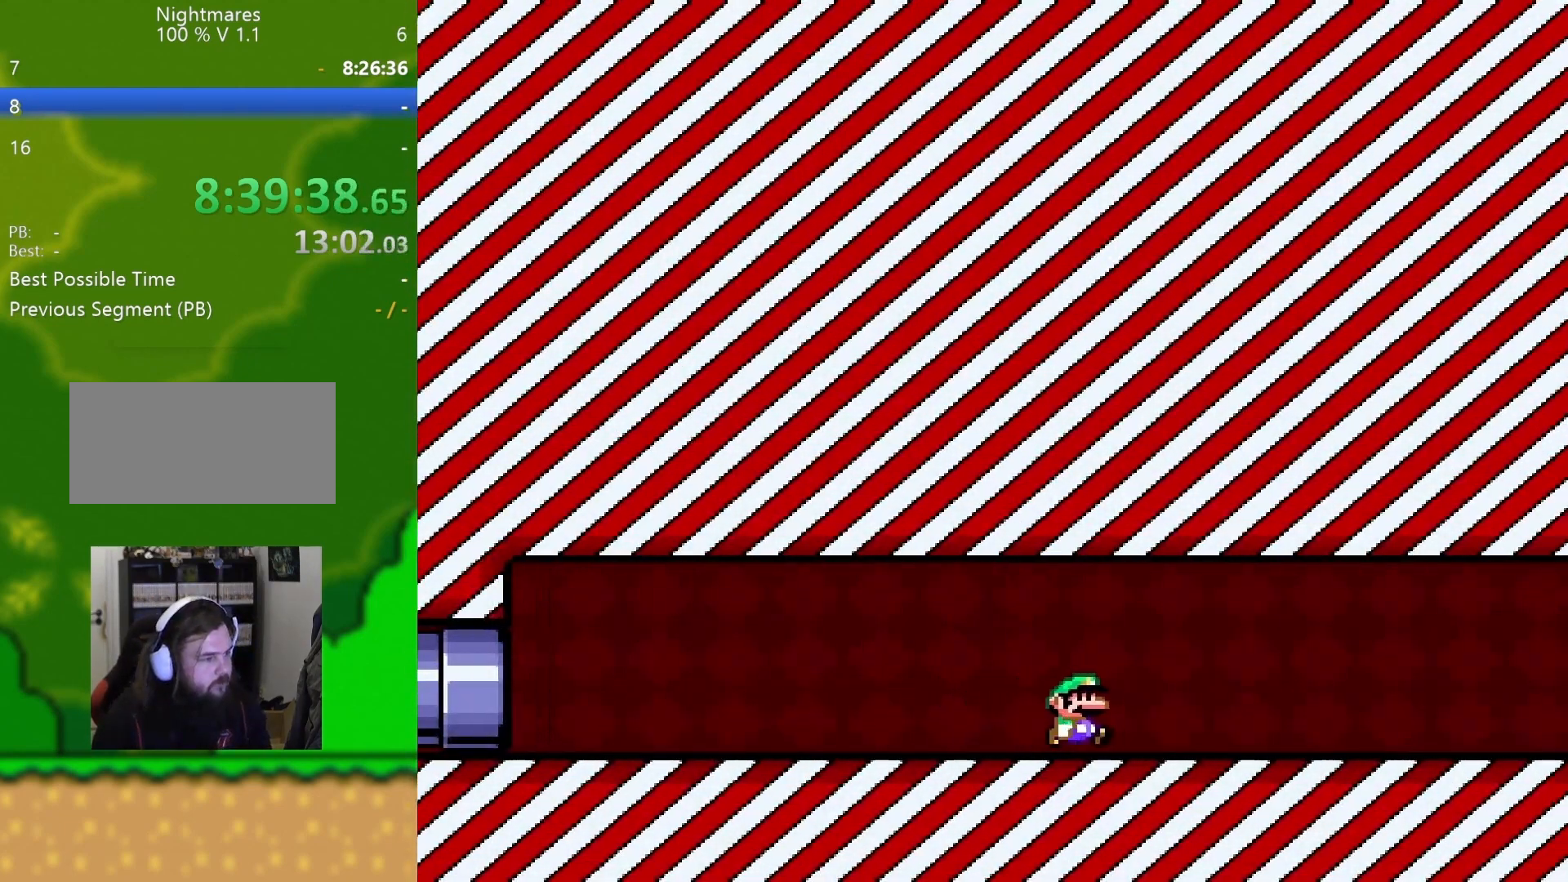
{"buttons": ["Y", "DPAD_RIGHT"], "events": []}
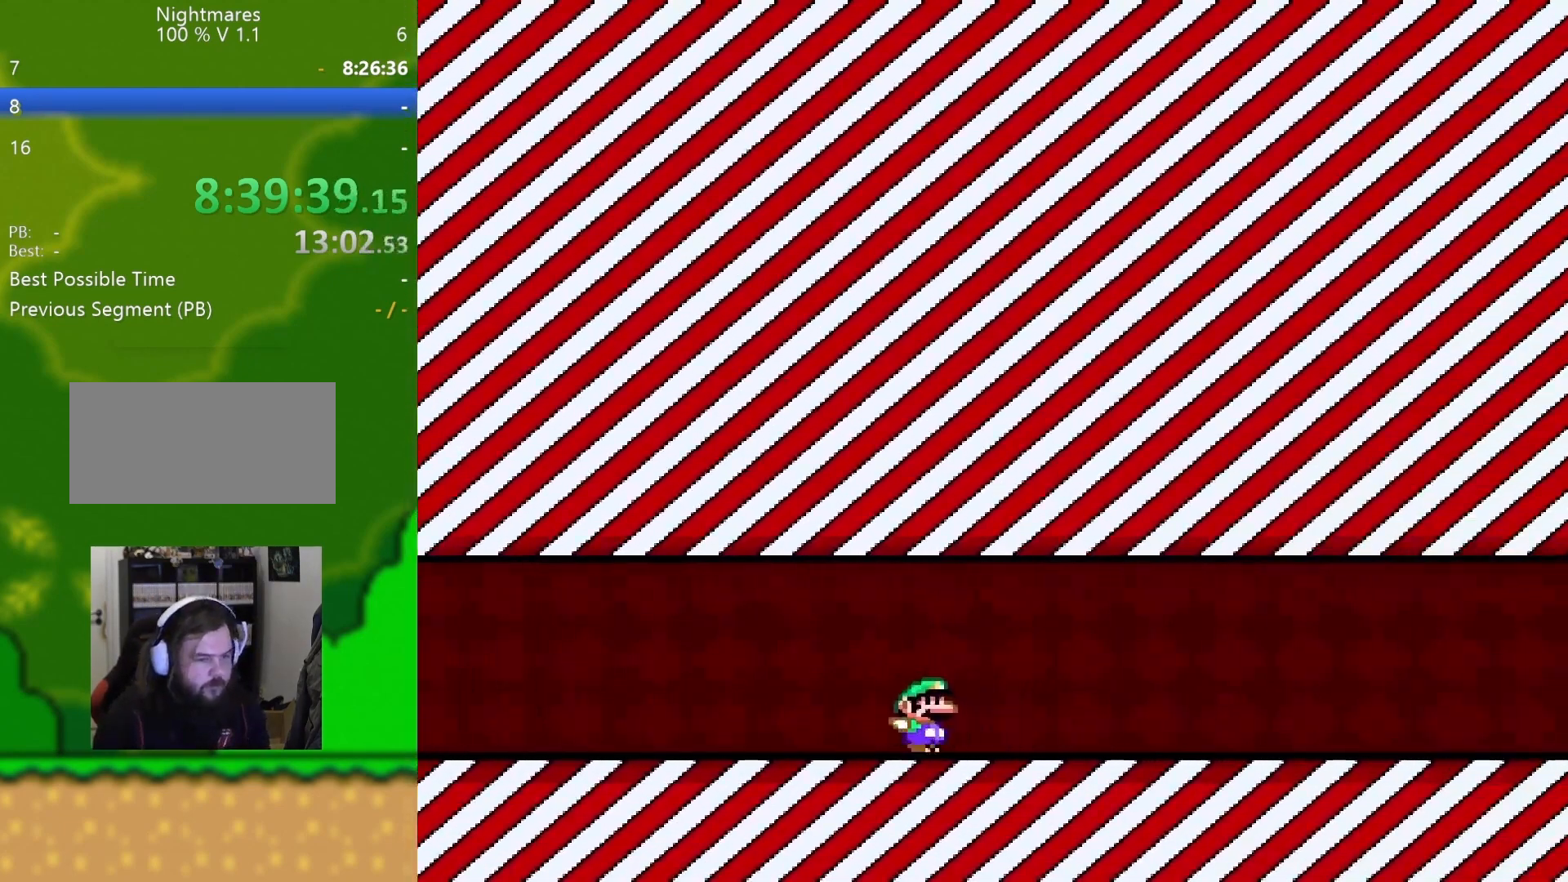
{"buttons": ["Y", "DPAD_RIGHT"], "events": []}
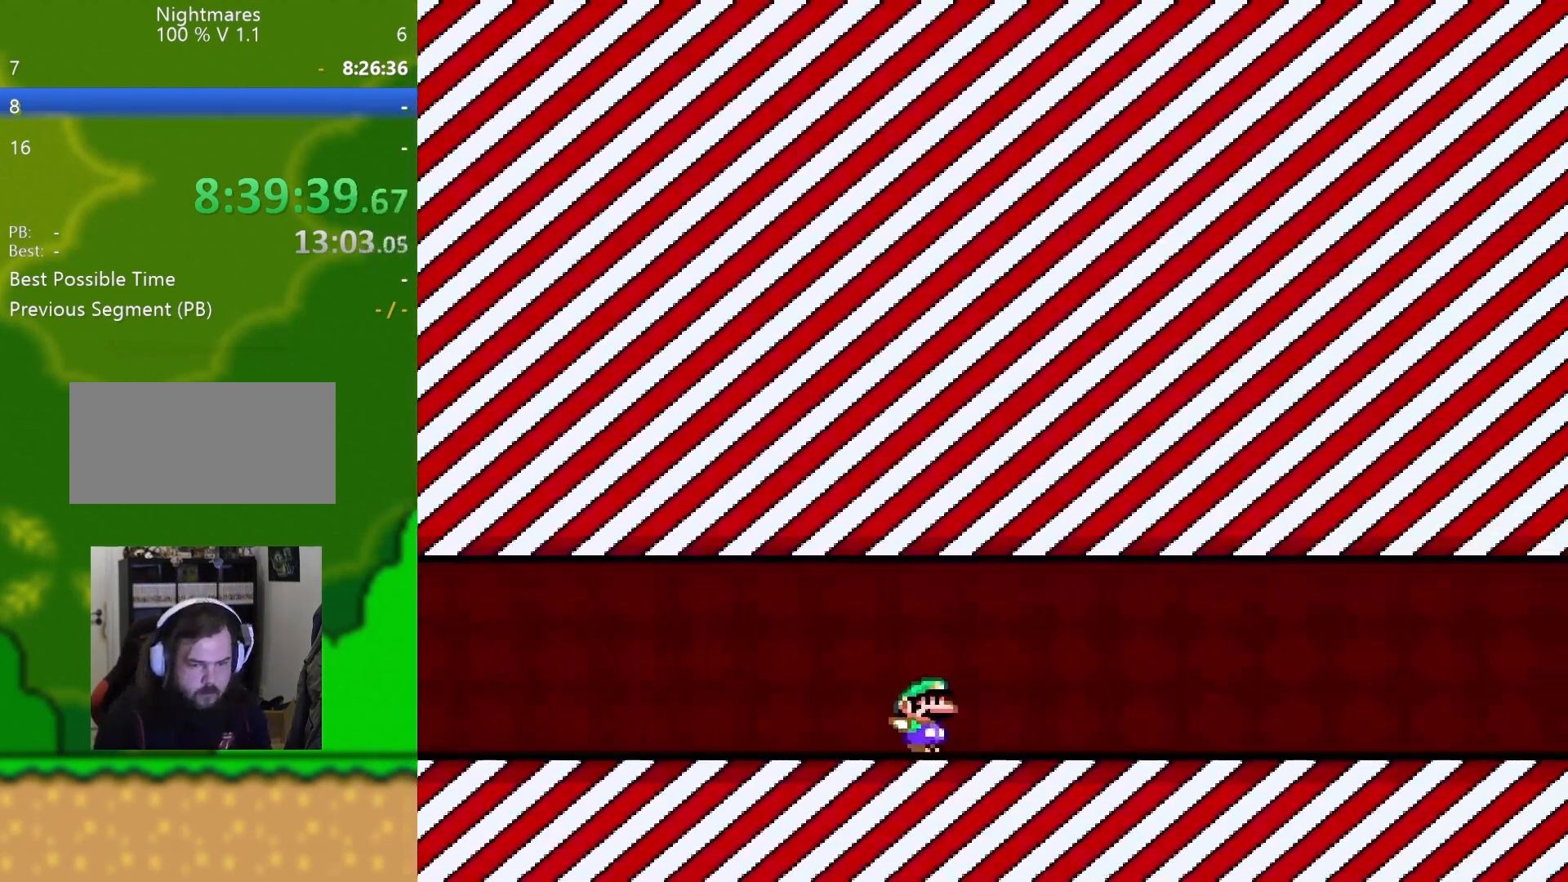
{"buttons": ["Y", "DPAD_RIGHT"], "events": []}
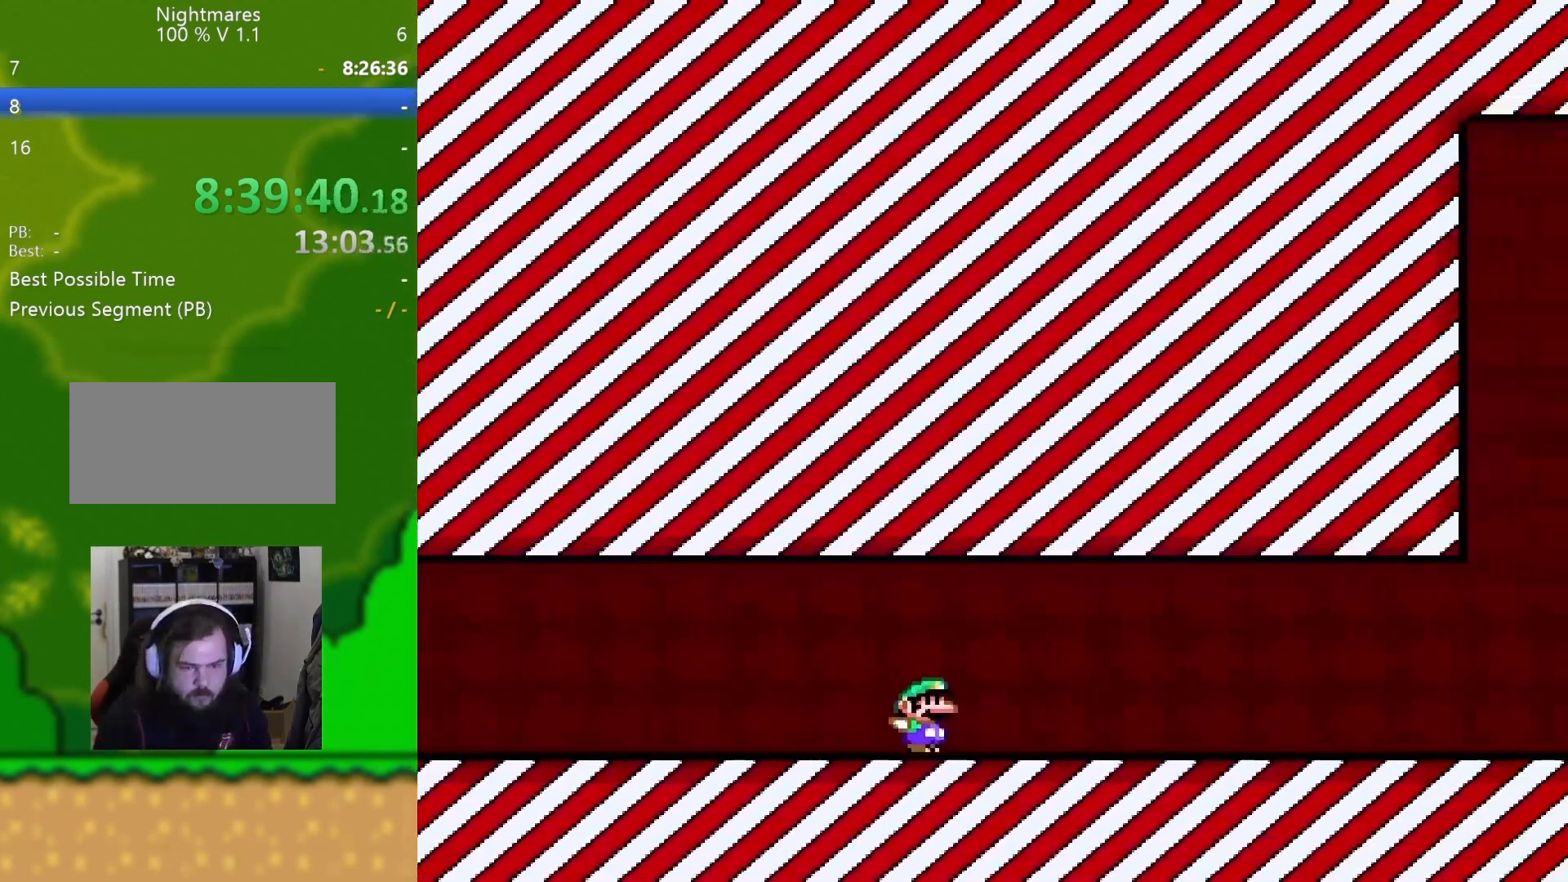
{"buttons": ["Y", "DPAD_RIGHT"], "events": []}
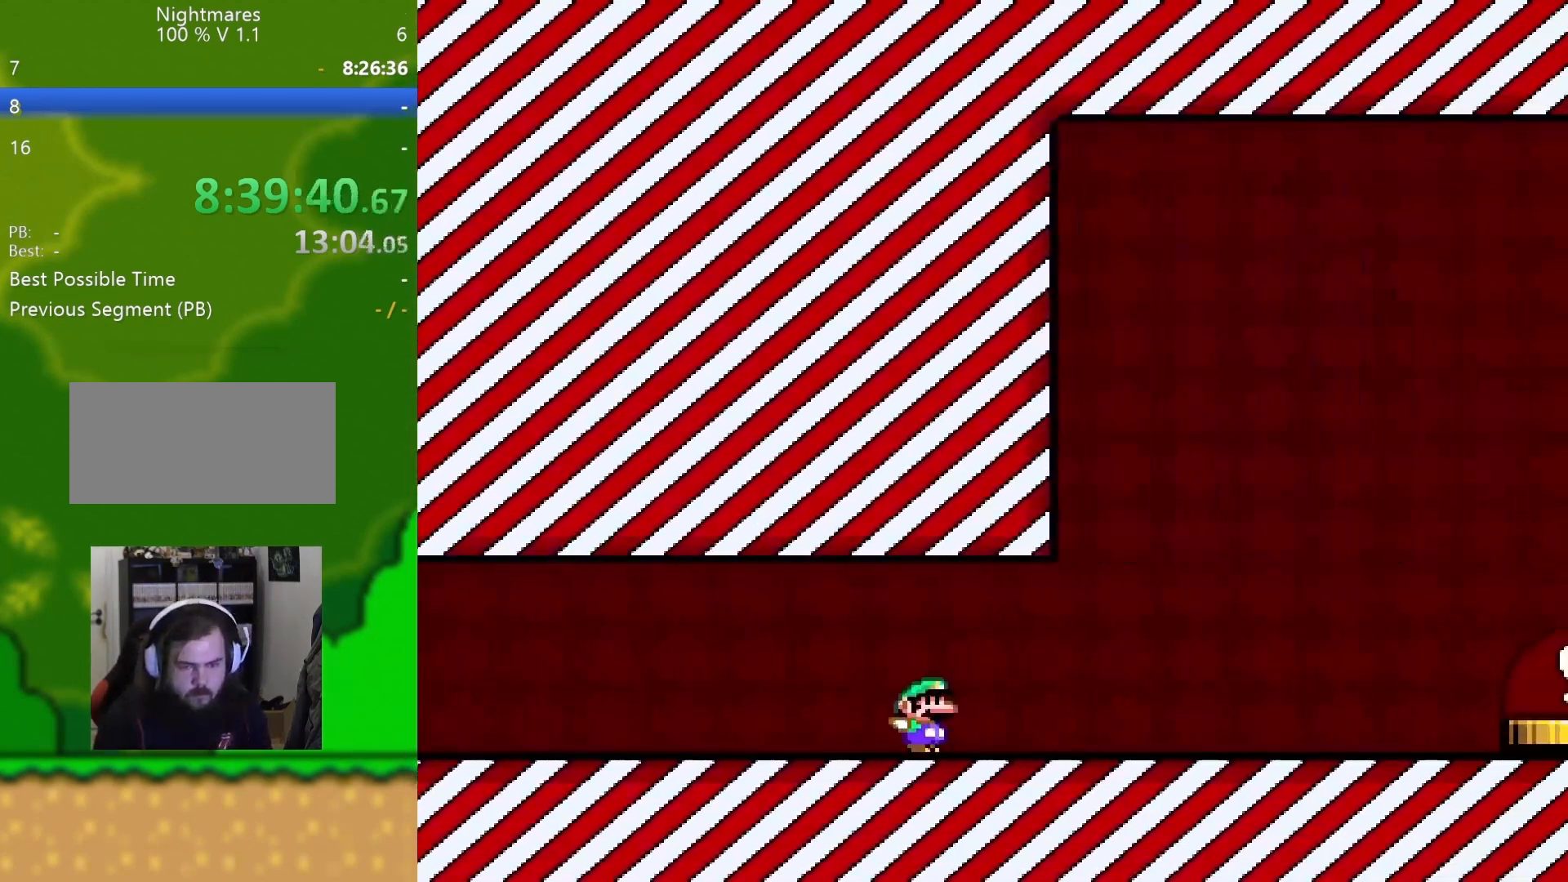
{"buttons": ["Y", "DPAD_RIGHT"], "events": [[200, "B", "down"], [300, "B", "up"]]}
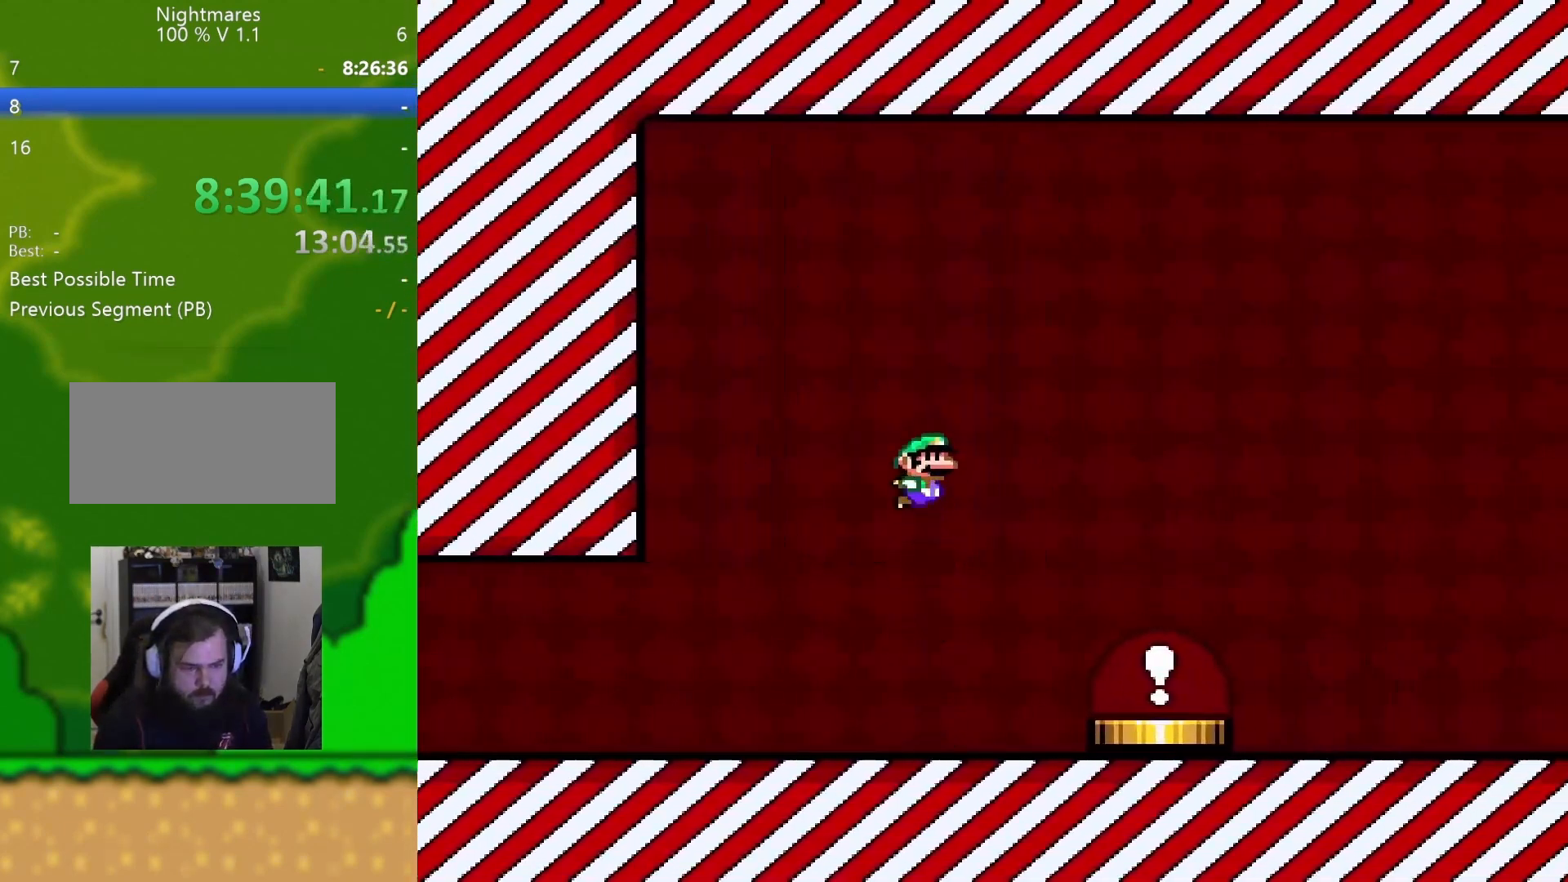
{"buttons": ["Y", "DPAD_RIGHT"], "events": [[217, "B", "down"], [417, "B", "up"]]}
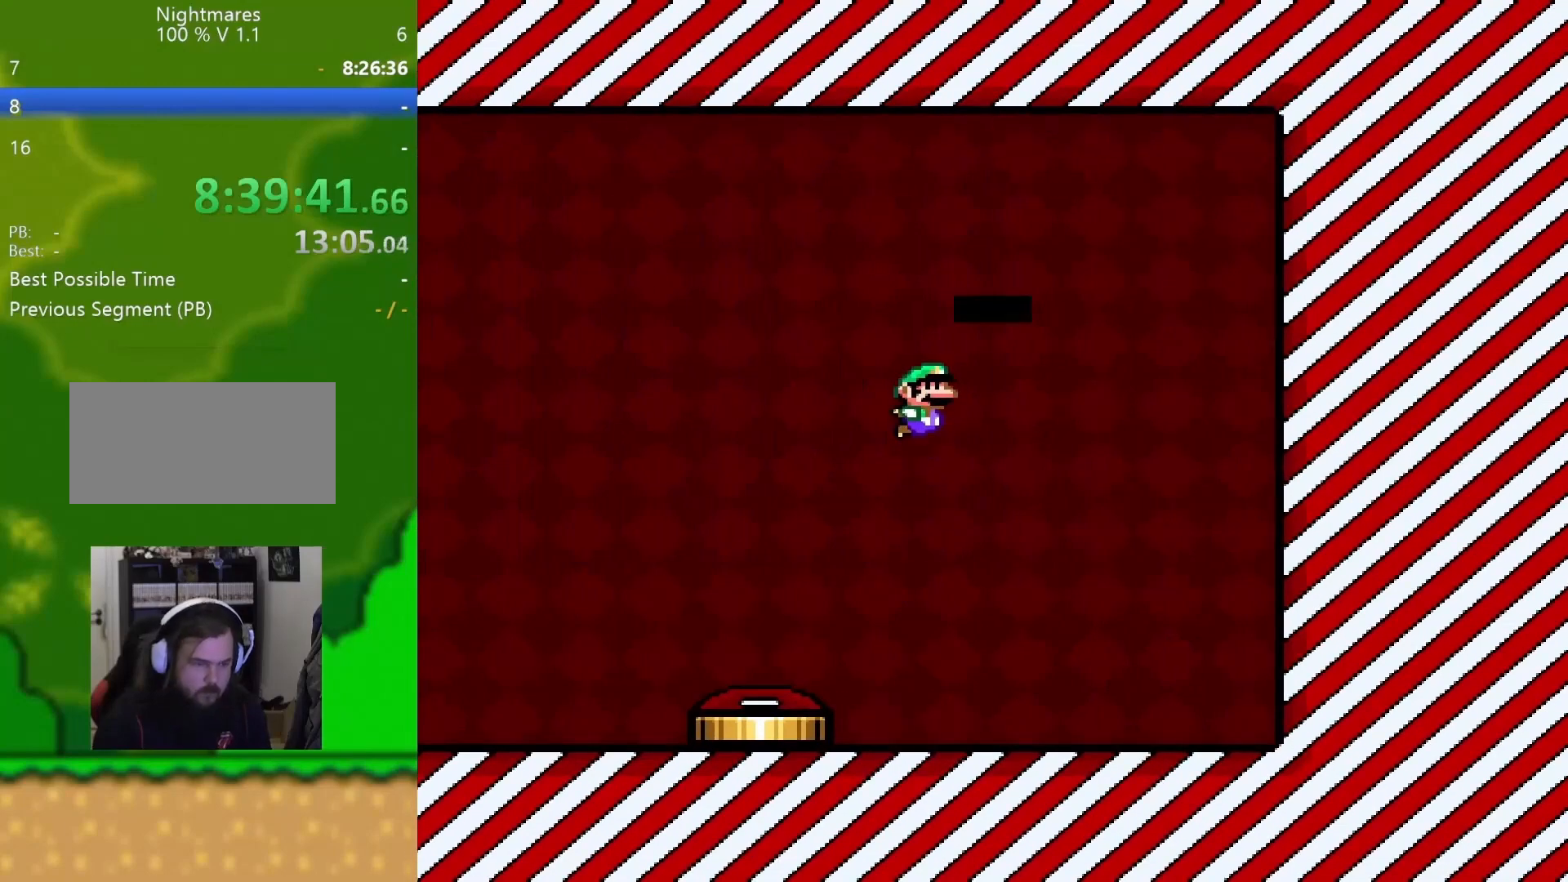
{"buttons": [], "events": [[100, "Y", "up"], [217, "DPAD_RIGHT", "up"]]}